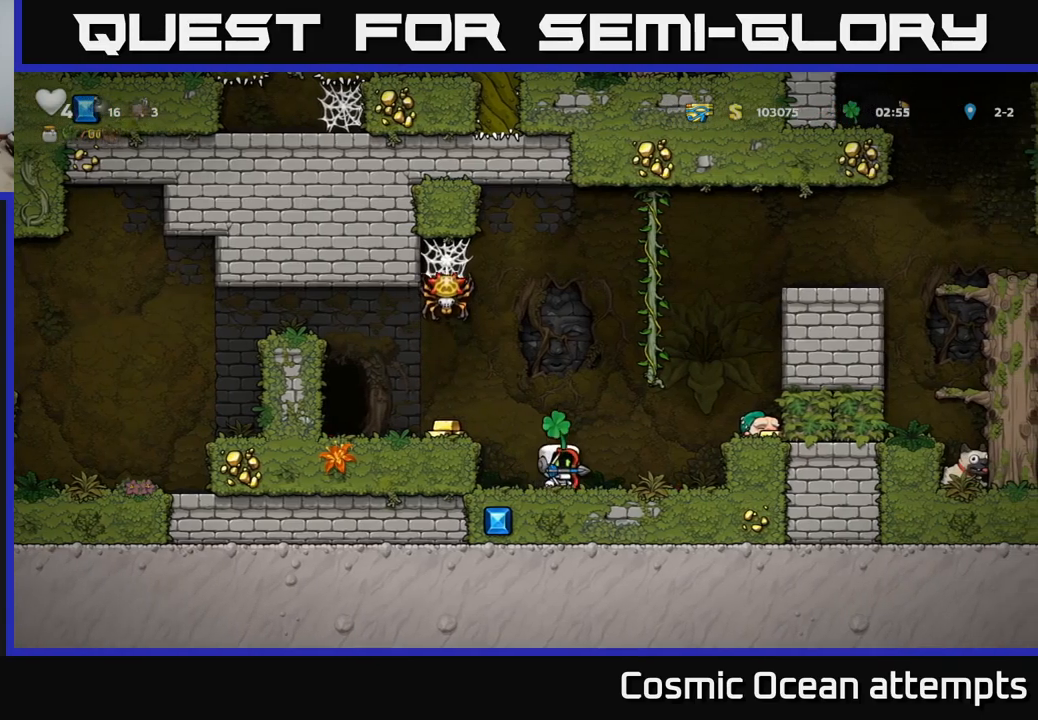
Gameplay with a controller (Xbox layout); each line is a JSON object with the inputs held at the frame after it. "events" lists button and stick changes between this image and that frame as [ms after this image, input, new state], when the widget could be followed in between.
{"buttons": ["DPAD_LEFT"], "left_stick": "center", "right_stick": "center", "events": [[67, "DPAD_LEFT", "down"], [250, "A", "down"], [400, "A", "up"]]}
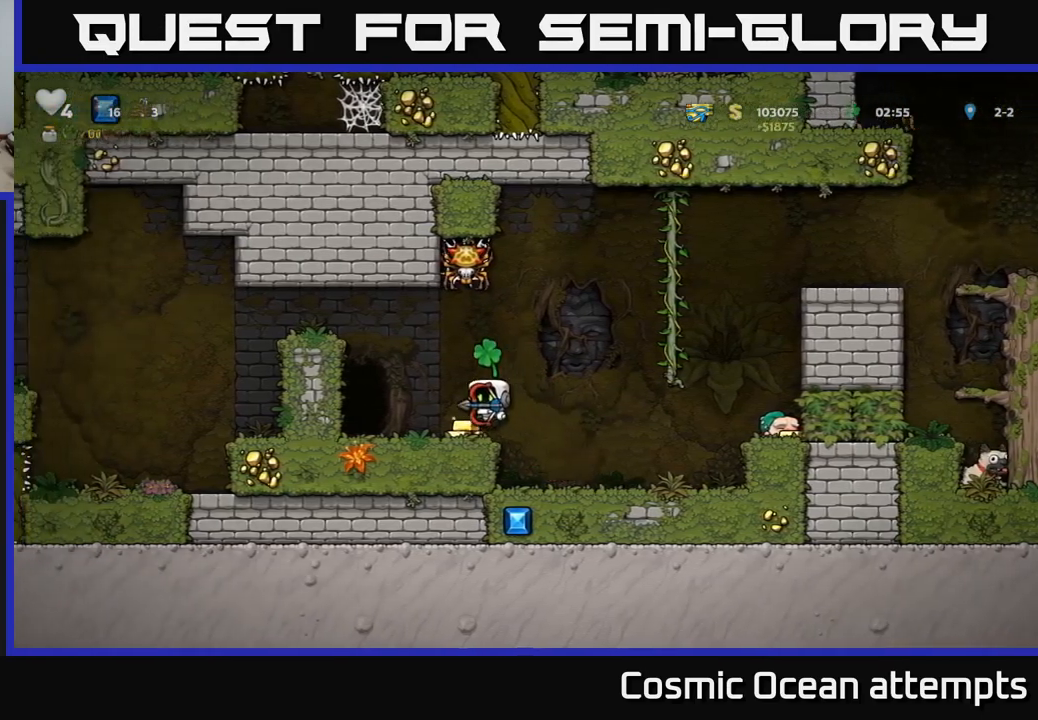
{"buttons": ["A"], "left_stick": "center", "right_stick": "center", "events": [[284, "DPAD_LEFT", "up"], [350, "DPAD_DOWN", "down"], [384, "X", "down"], [484, "A", "down"], [484, "DPAD_DOWN", "up"], [500, "X", "up"]]}
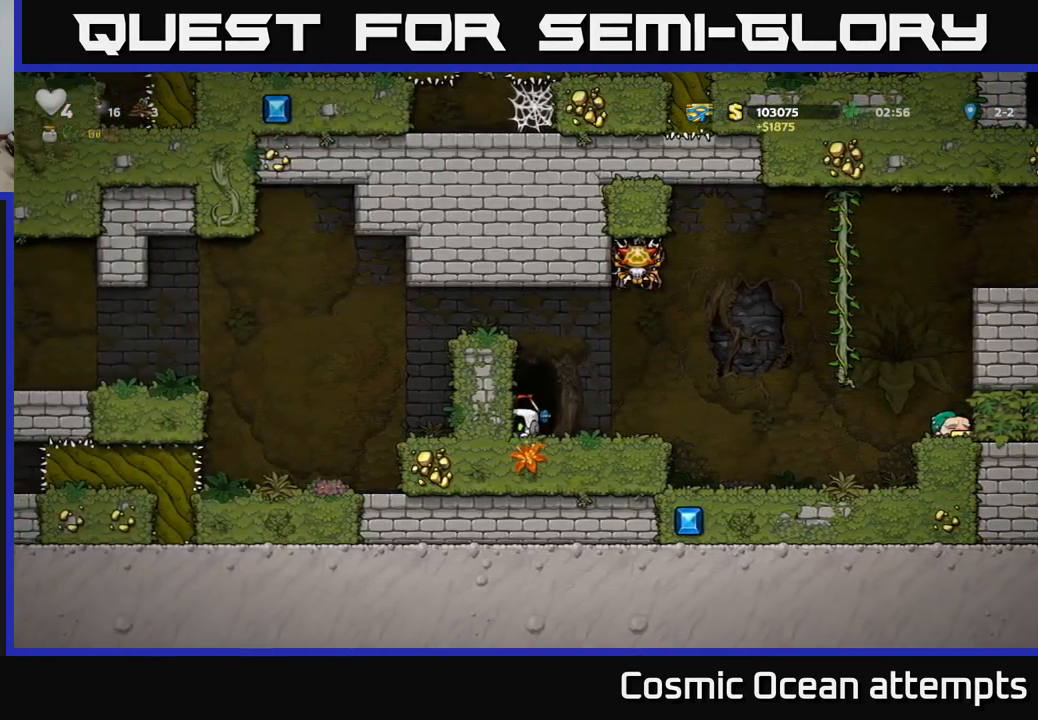
{"buttons": ["A", "DPAD_LEFT"], "left_stick": "center", "right_stick": "center", "events": [[67, "DPAD_LEFT", "down"], [184, "A", "up"], [350, "A", "down"]]}
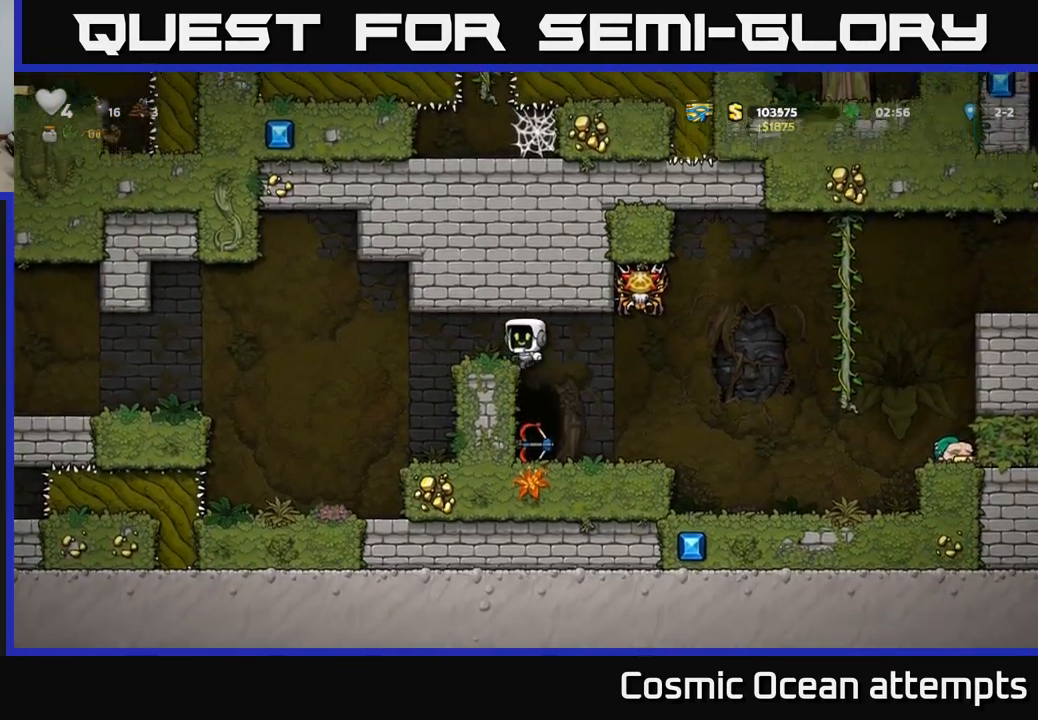
{"buttons": [], "left_stick": "center", "right_stick": "center", "events": [[17, "A", "up"], [184, "DPAD_LEFT", "up"]]}
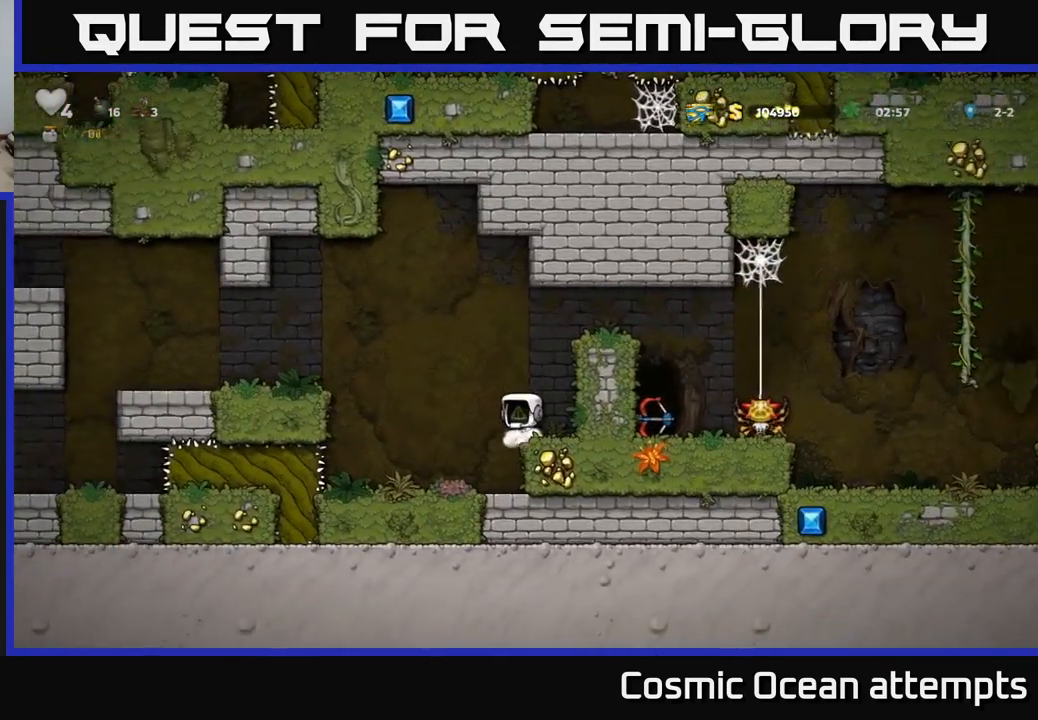
{"buttons": ["A", "DPAD_LEFT"], "left_stick": "center", "right_stick": "center", "events": [[50, "DPAD_LEFT", "down"], [84, "A", "down"]]}
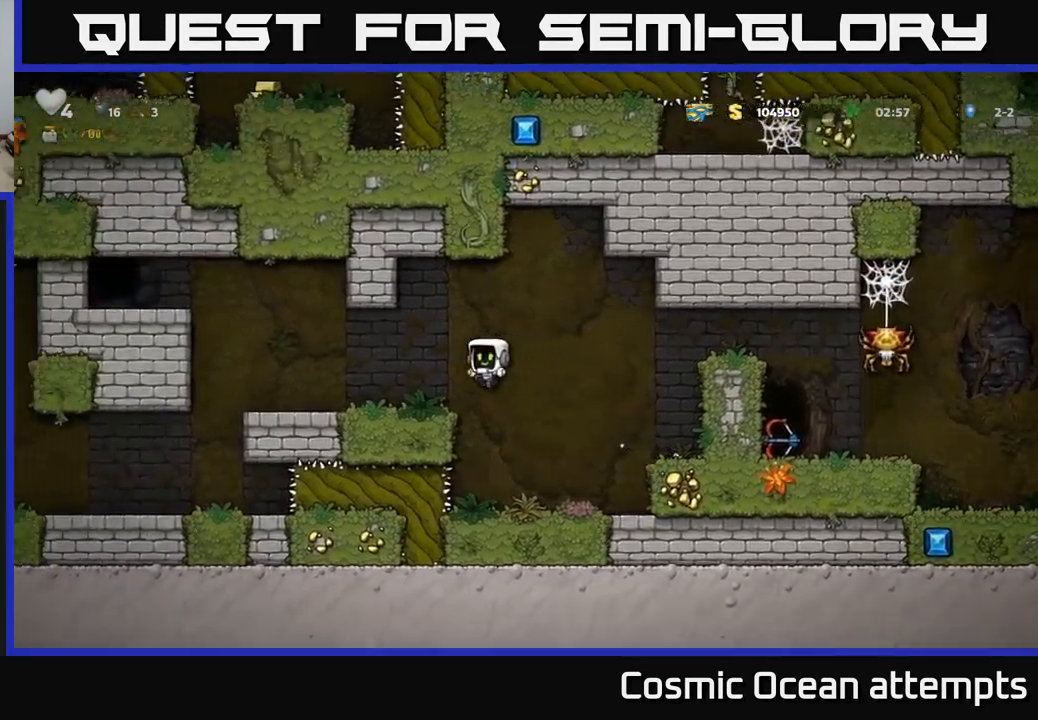
{"buttons": ["A", "DPAD_LEFT"], "left_stick": "center", "right_stick": "center", "events": [[50, "A", "up"], [400, "A", "down"]]}
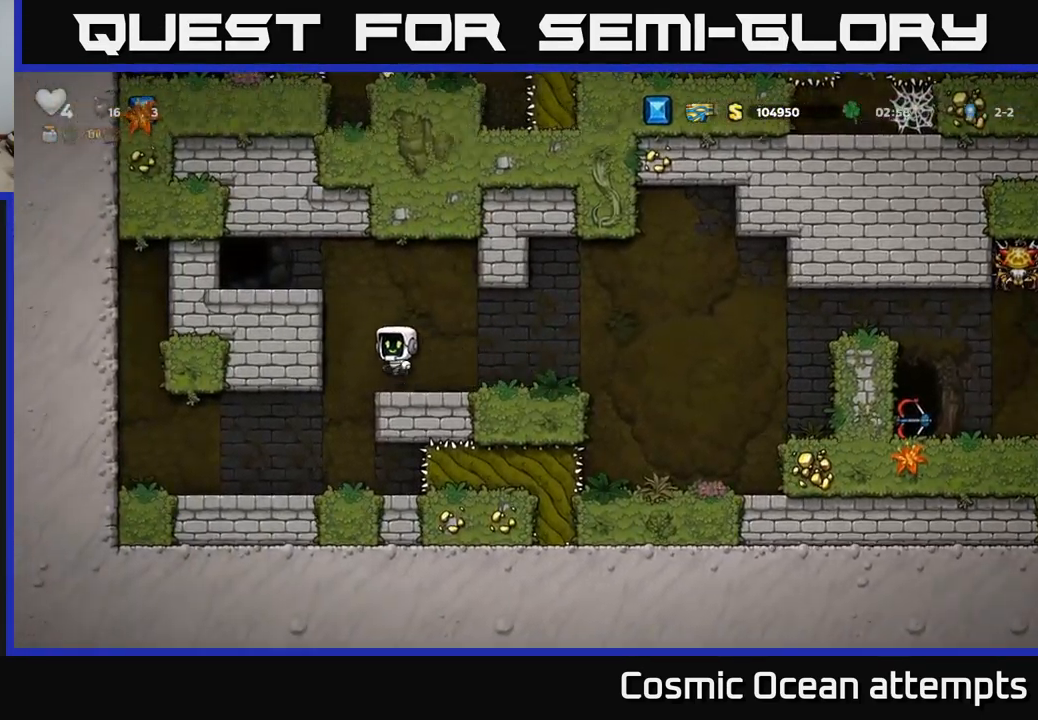
{"buttons": [], "left_stick": "center", "right_stick": "center", "events": [[84, "A", "up"], [250, "A", "down"], [384, "A", "up"], [500, "DPAD_LEFT", "up"]]}
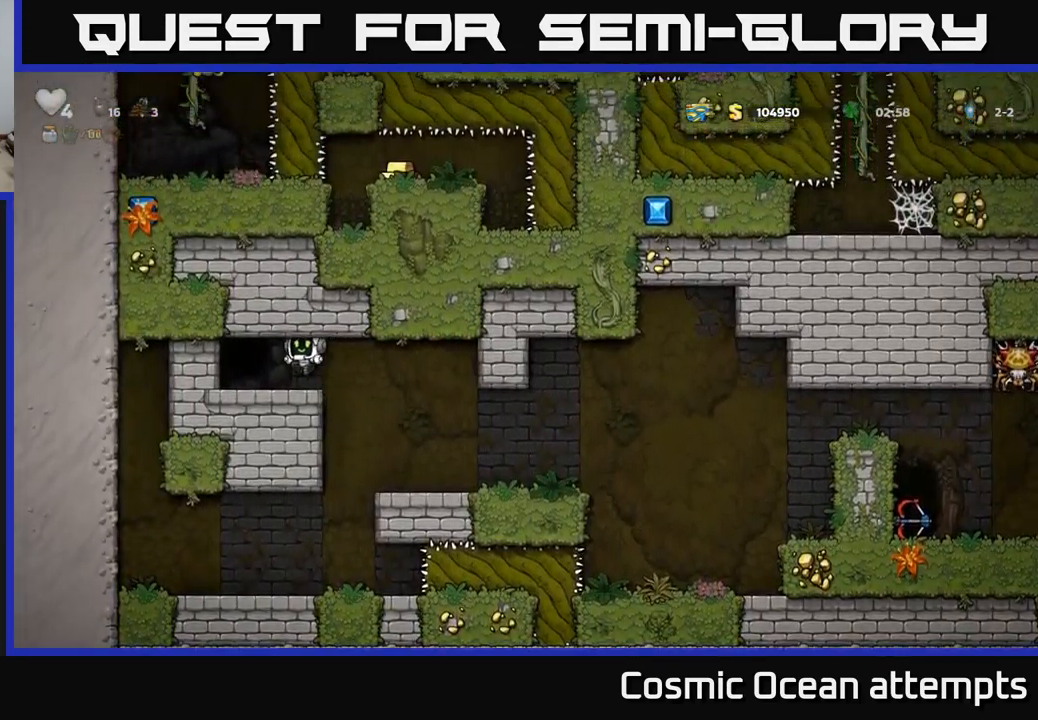
{"buttons": ["L2"], "left_stick": "center", "right_stick": "center", "events": [[150, "L2", "down"], [234, "L2", "up"], [317, "L2", "down"], [400, "L2", "up"], [467, "L2", "down"]]}
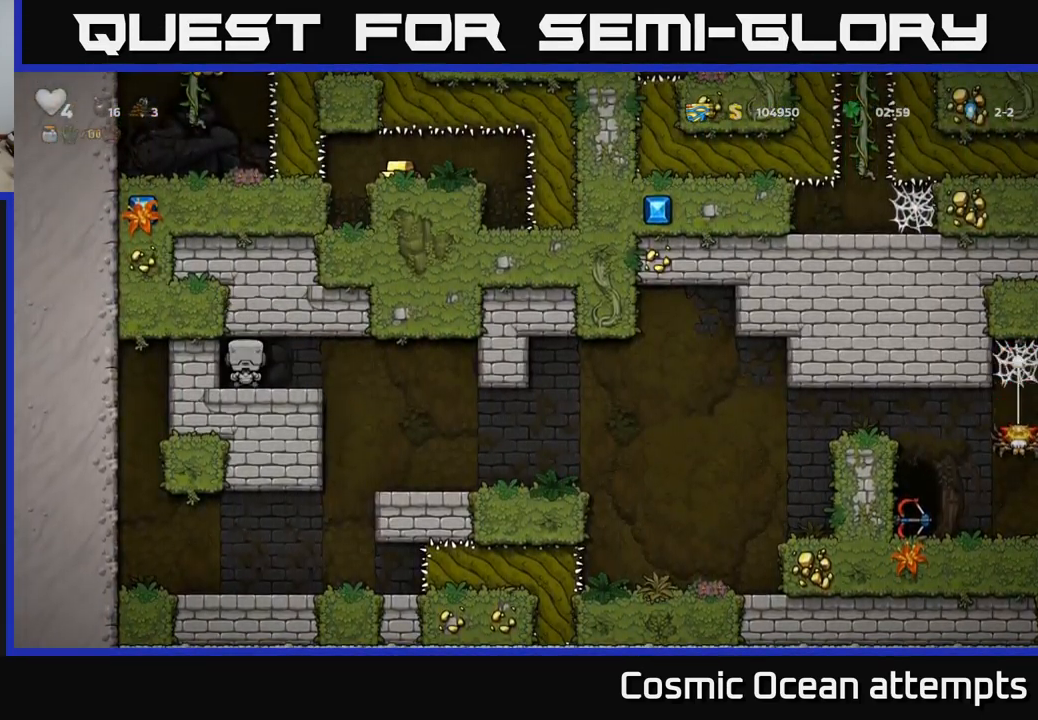
{"buttons": [], "left_stick": "center", "right_stick": "center", "events": [[67, "L2", "up"]]}
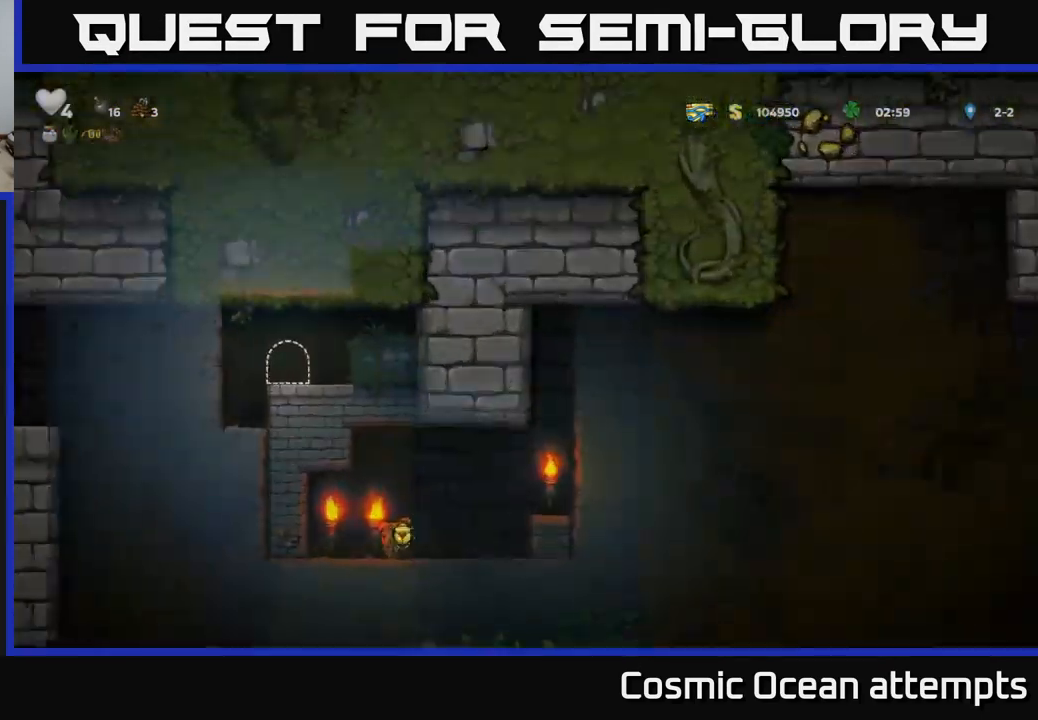
{"buttons": [], "left_stick": "center", "right_stick": "center", "events": []}
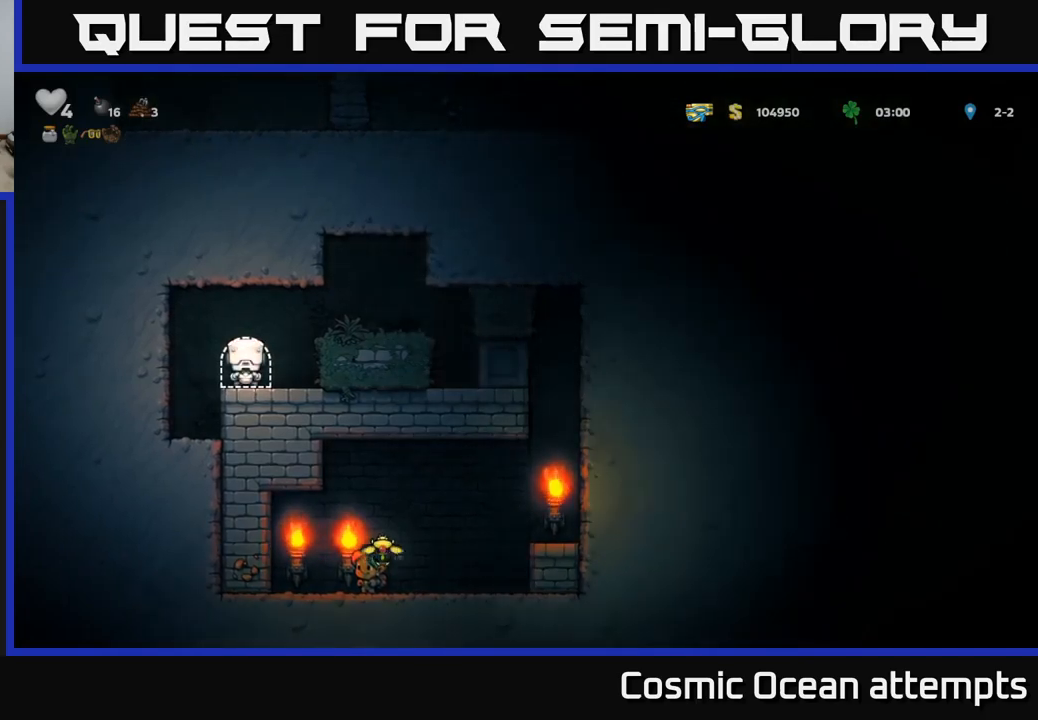
{"buttons": ["A", "DPAD_RIGHT"], "left_stick": "center", "right_stick": "center", "events": [[116, "DPAD_RIGHT", "down"], [350, "A", "down"]]}
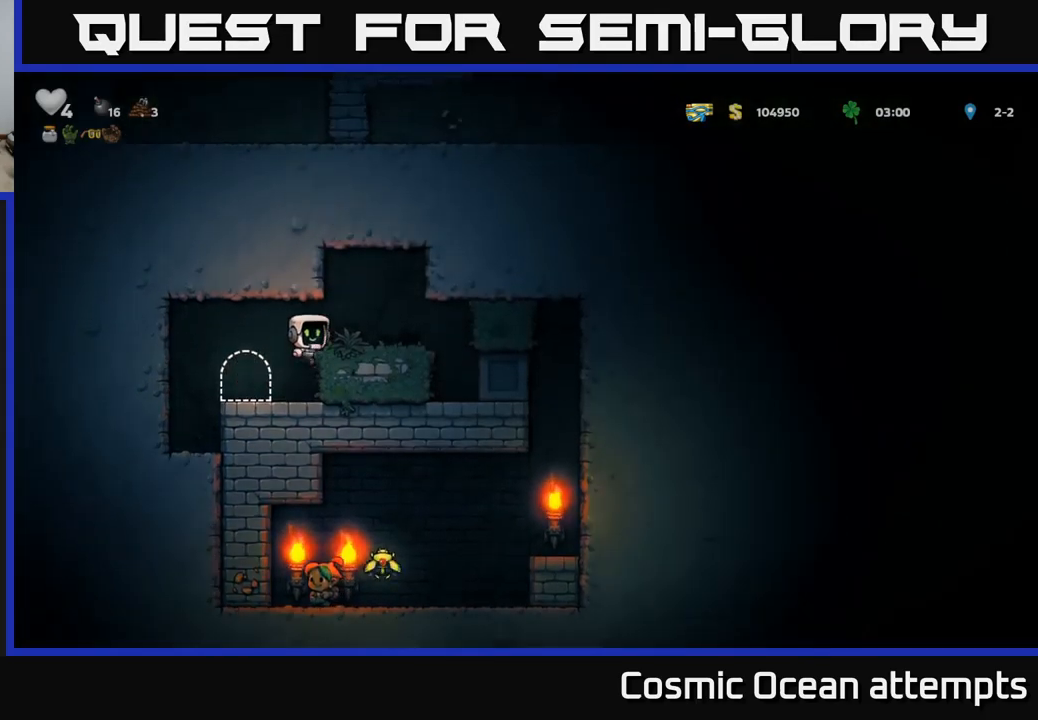
{"buttons": [], "left_stick": "center", "right_stick": "center", "events": [[33, "A", "up"], [316, "DPAD_RIGHT", "up"]]}
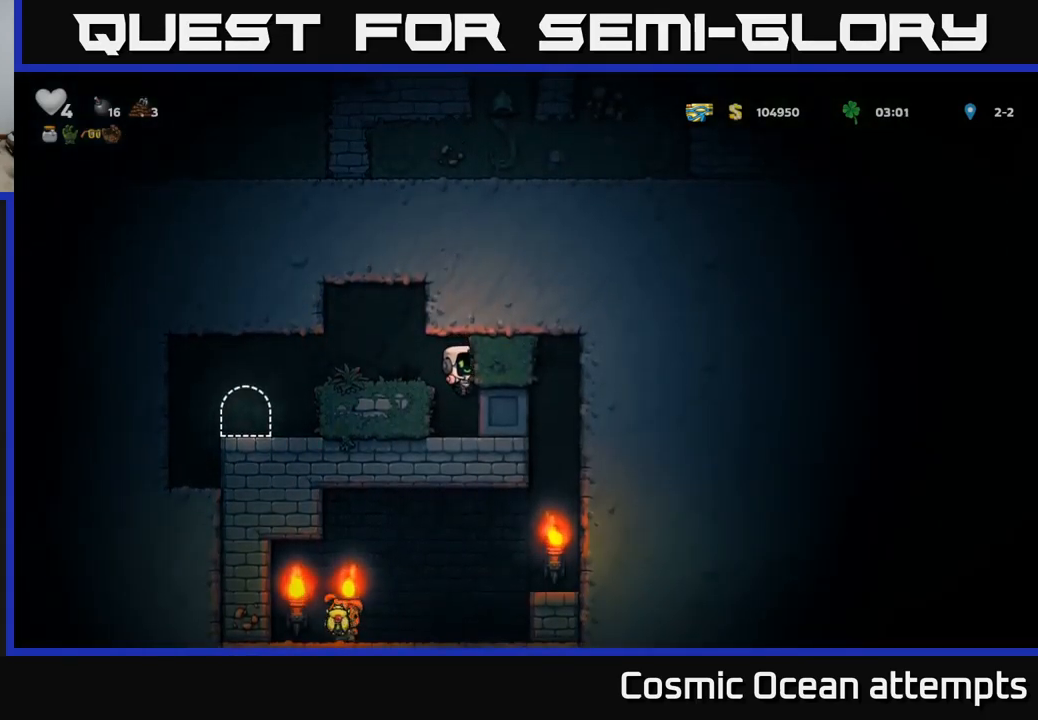
{"buttons": ["DPAD_RIGHT"], "left_stick": "center", "right_stick": "center", "events": [[183, "DPAD_RIGHT", "down"]]}
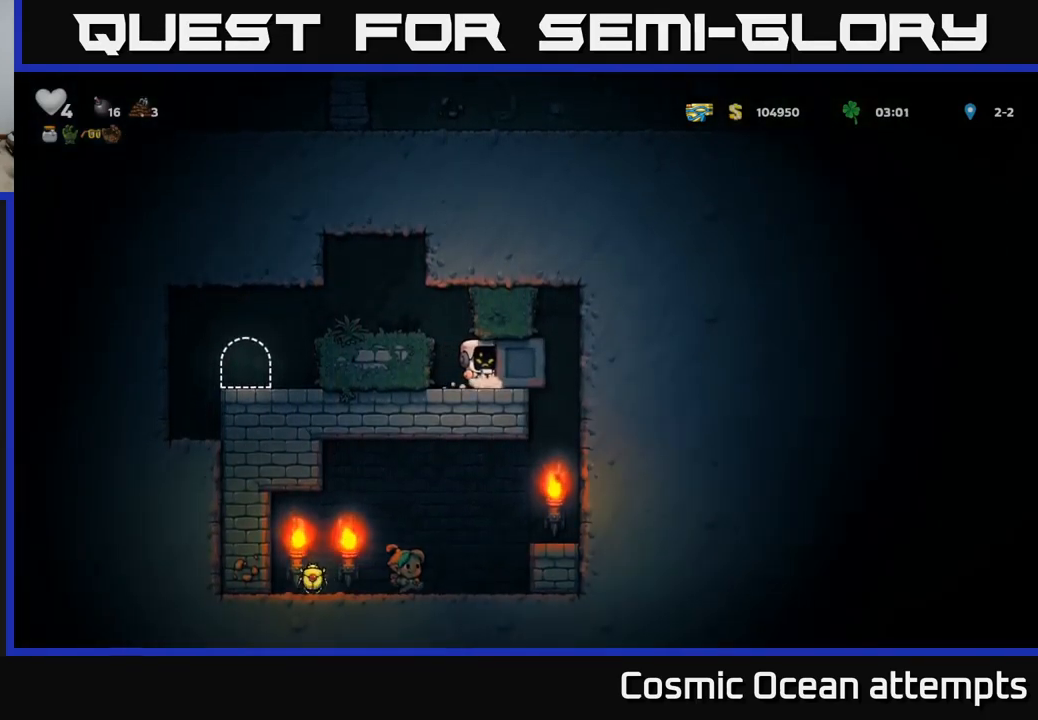
{"buttons": ["DPAD_RIGHT"], "left_stick": "center", "right_stick": "center", "events": []}
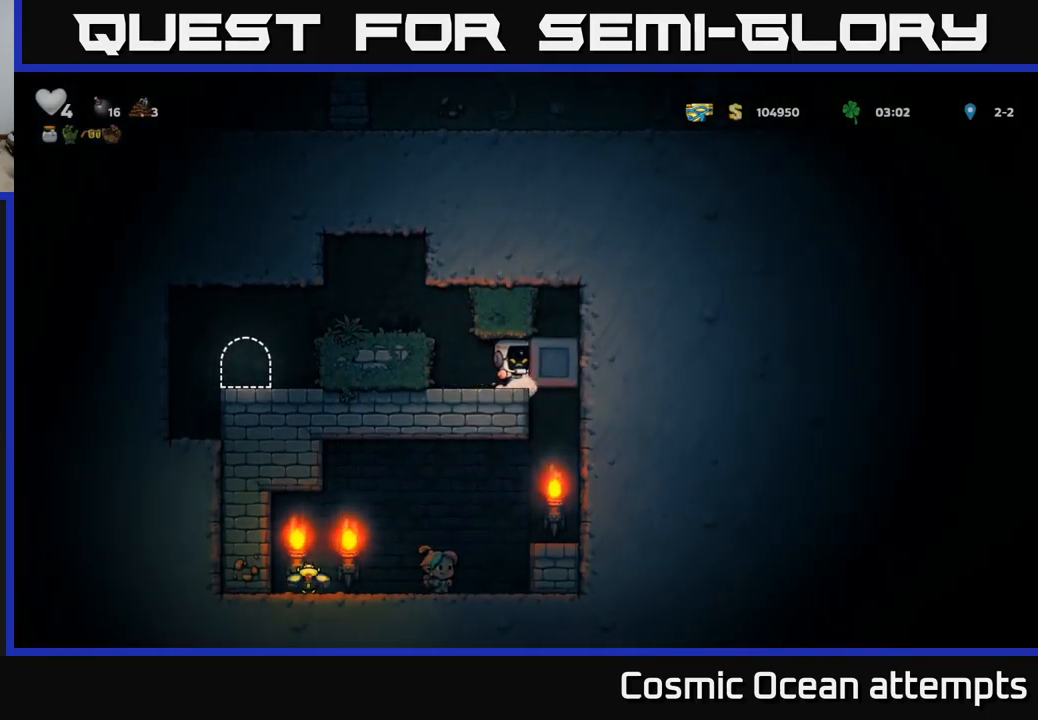
{"buttons": [], "left_stick": "center", "right_stick": "center", "events": [[333, "DPAD_RIGHT", "up"]]}
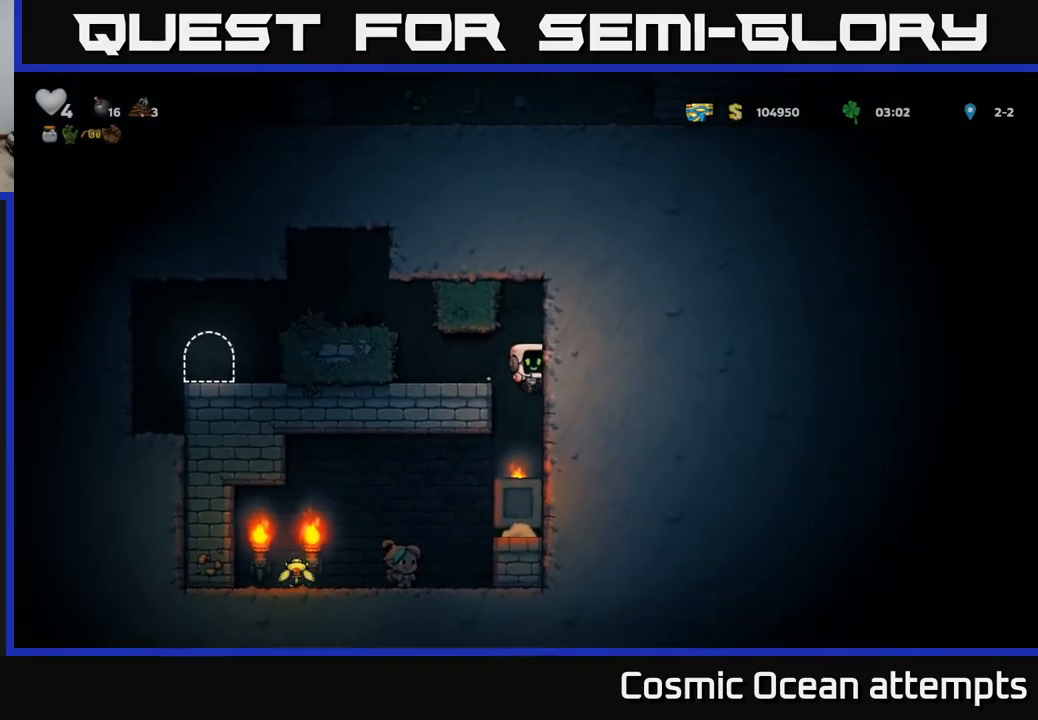
{"buttons": ["DPAD_LEFT"], "left_stick": "center", "right_stick": "center", "events": [[166, "DPAD_LEFT", "down"]]}
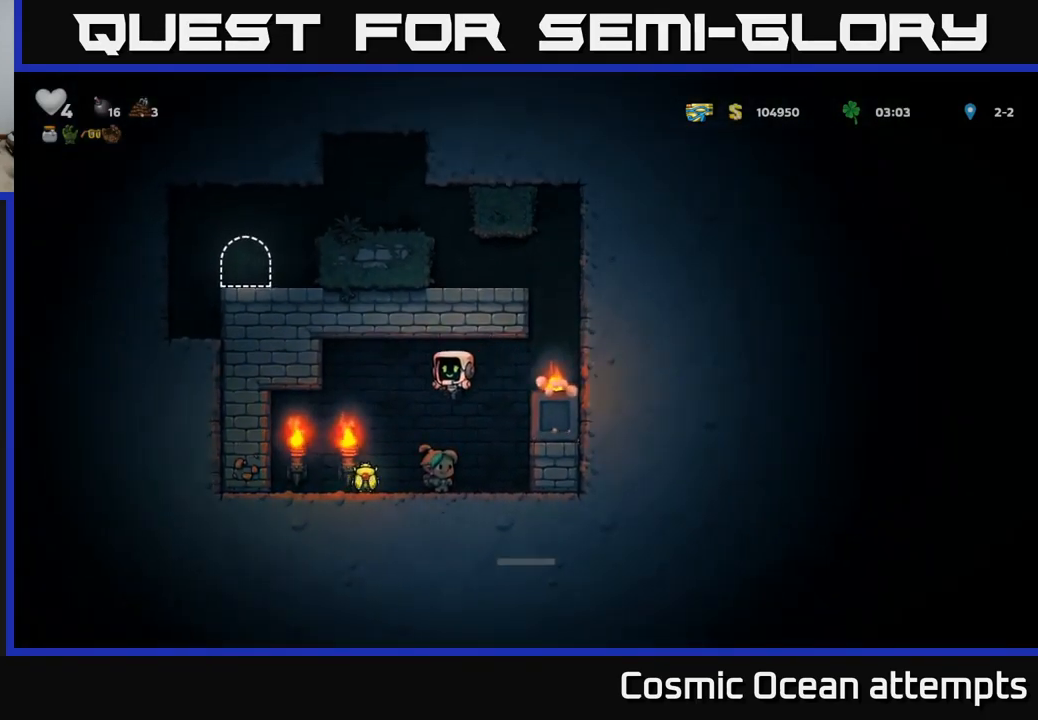
{"buttons": ["A", "DPAD_RIGHT"], "left_stick": "center", "right_stick": "center", "events": [[100, "DPAD_LEFT", "up"], [216, "DPAD_RIGHT", "down"], [433, "A", "down"]]}
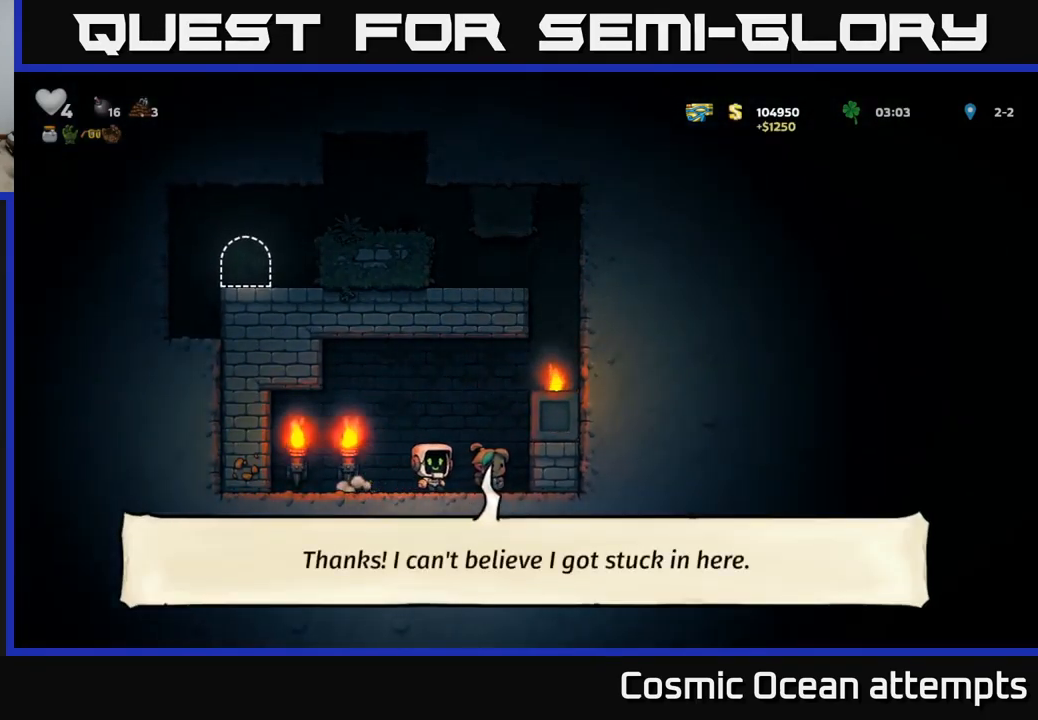
{"buttons": ["DPAD_RIGHT"], "left_stick": "center", "right_stick": "center", "events": [[150, "A", "up"], [300, "A", "down"], [416, "A", "up"]]}
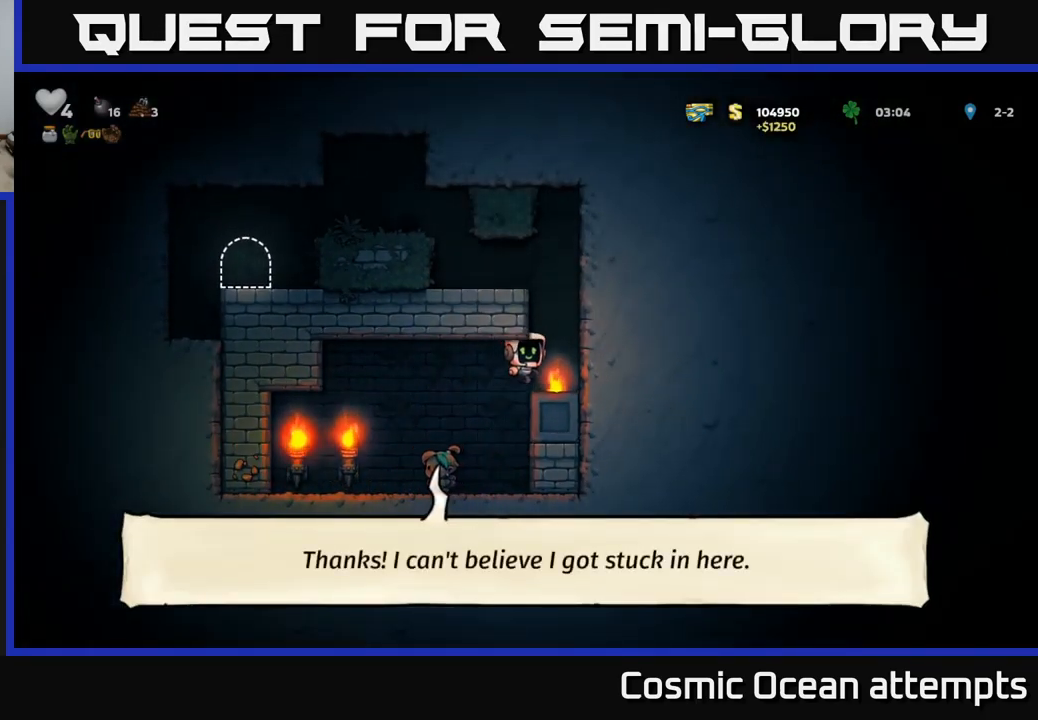
{"buttons": ["A", "DPAD_LEFT"], "left_stick": "center", "right_stick": "center", "events": [[33, "DPAD_RIGHT", "up"], [150, "A", "down"], [283, "DPAD_LEFT", "down"], [366, "A", "up"], [483, "A", "down"]]}
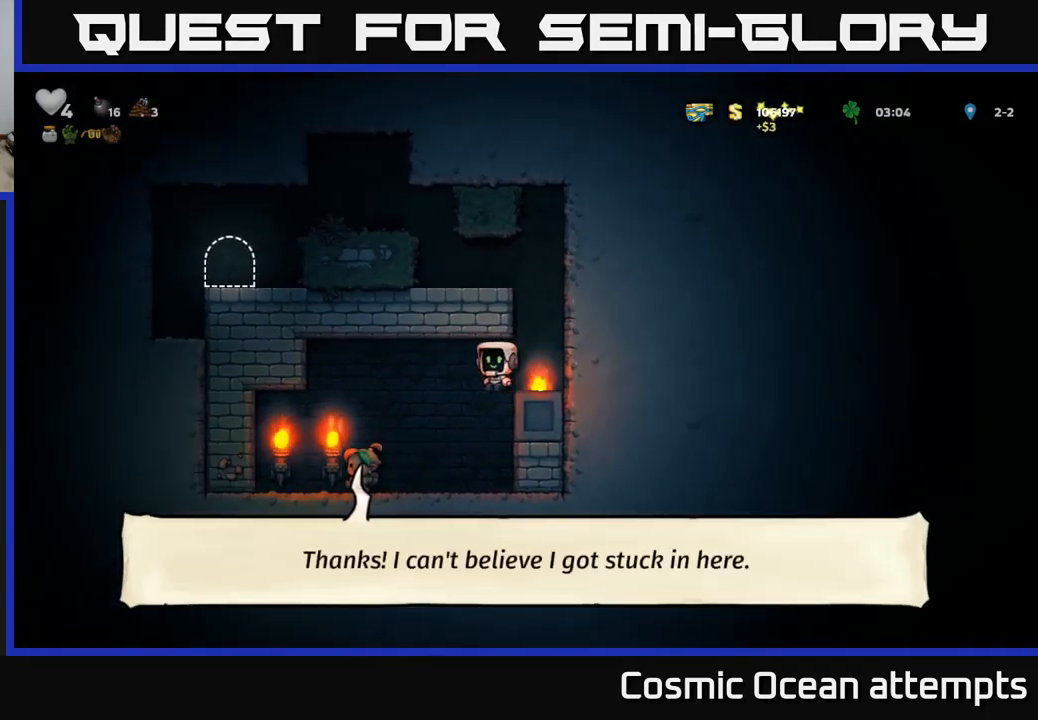
{"buttons": ["DPAD_RIGHT"], "left_stick": "center", "right_stick": "center", "events": [[116, "DPAD_LEFT", "up"], [133, "A", "up"], [200, "DPAD_RIGHT", "down"]]}
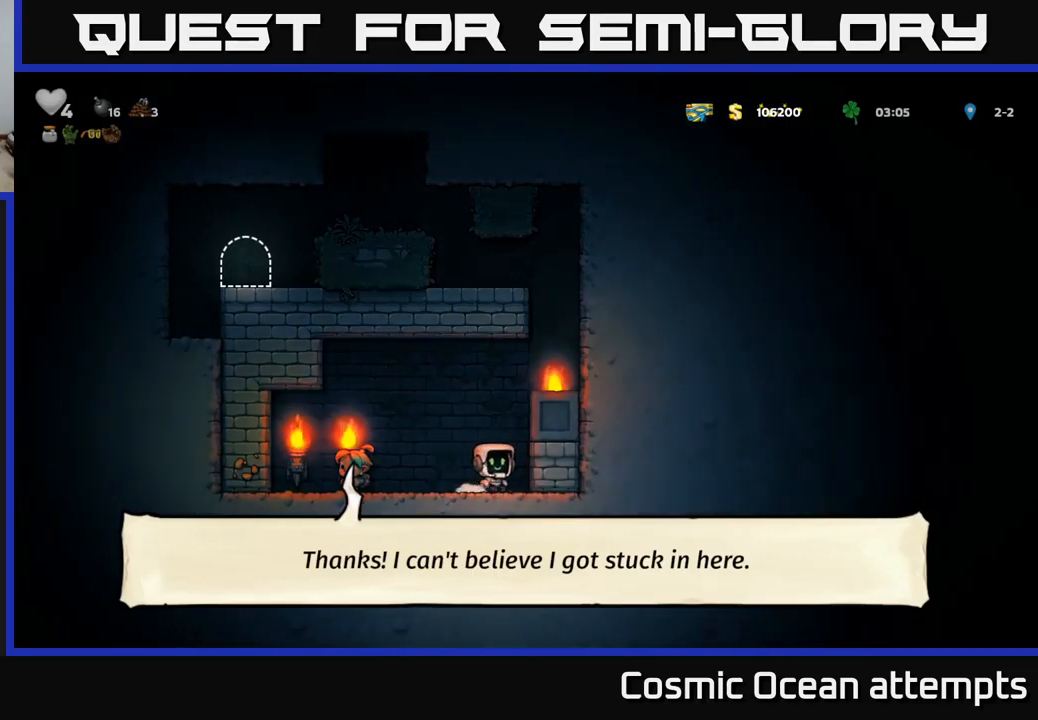
{"buttons": ["DPAD_RIGHT"], "left_stick": "center", "right_stick": "center", "events": [[33, "A", "down"], [217, "A", "up"], [383, "A", "down"], [483, "A", "up"]]}
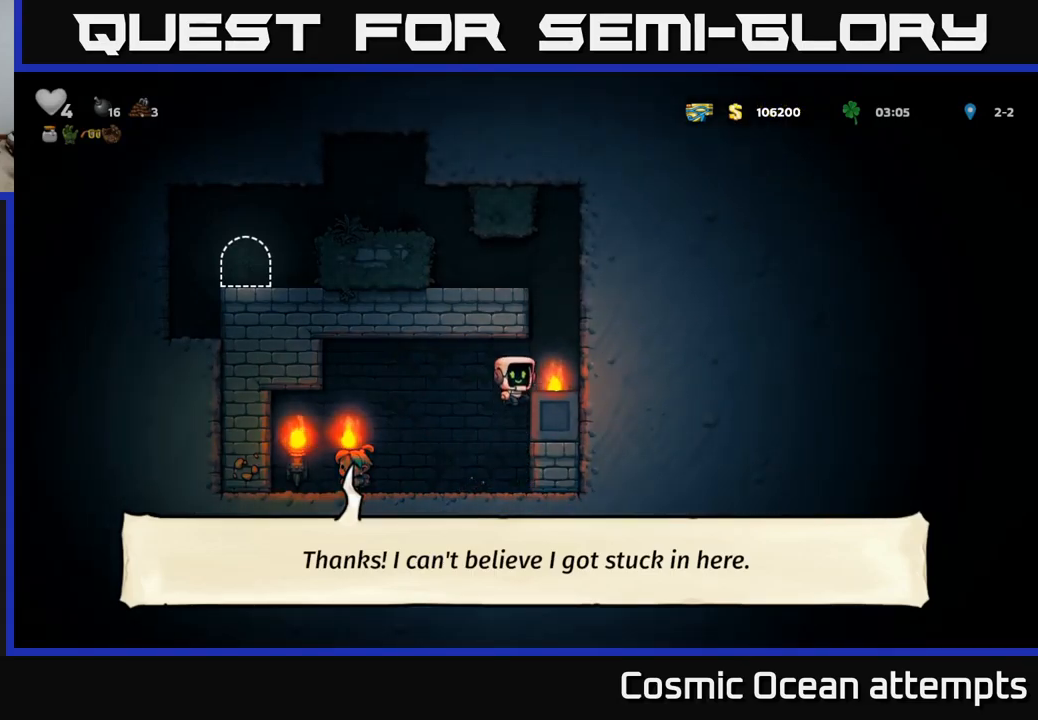
{"buttons": ["DPAD_LEFT"], "left_stick": "center", "right_stick": "center", "events": [[200, "A", "down"], [300, "DPAD_RIGHT", "up"], [433, "A", "up"], [450, "DPAD_LEFT", "down"]]}
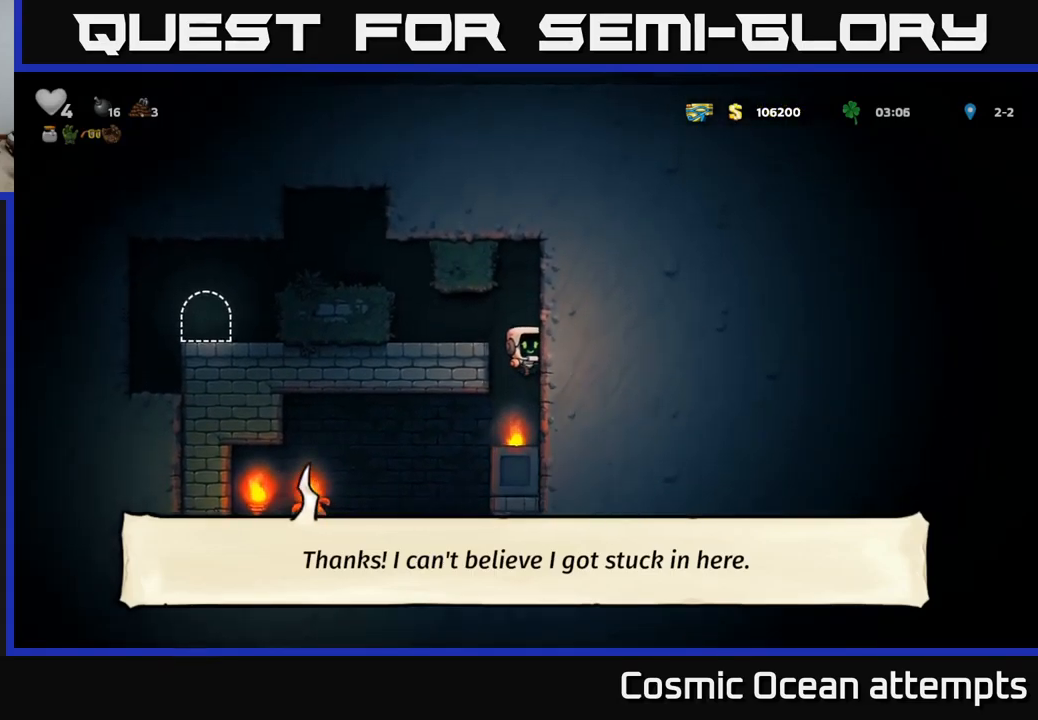
{"buttons": ["A", "DPAD_LEFT"], "left_stick": "center", "right_stick": "center", "events": [[83, "A", "down"], [233, "A", "up"], [467, "A", "down"]]}
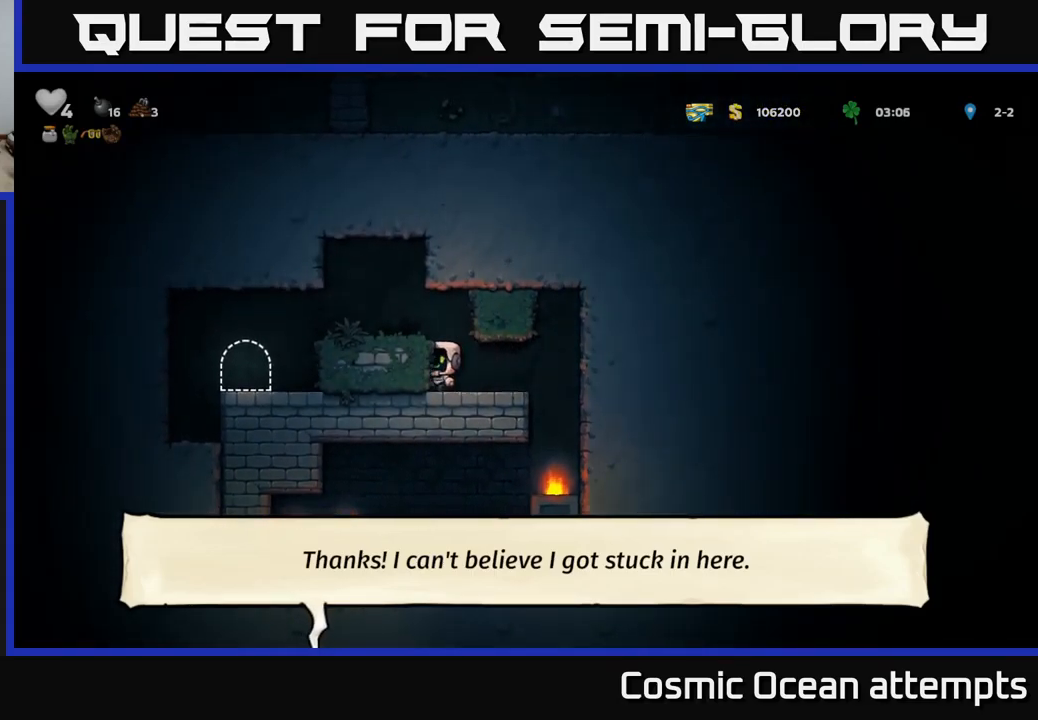
{"buttons": [], "left_stick": "center", "right_stick": "center", "events": [[133, "A", "up"], [500, "DPAD_LEFT", "up"]]}
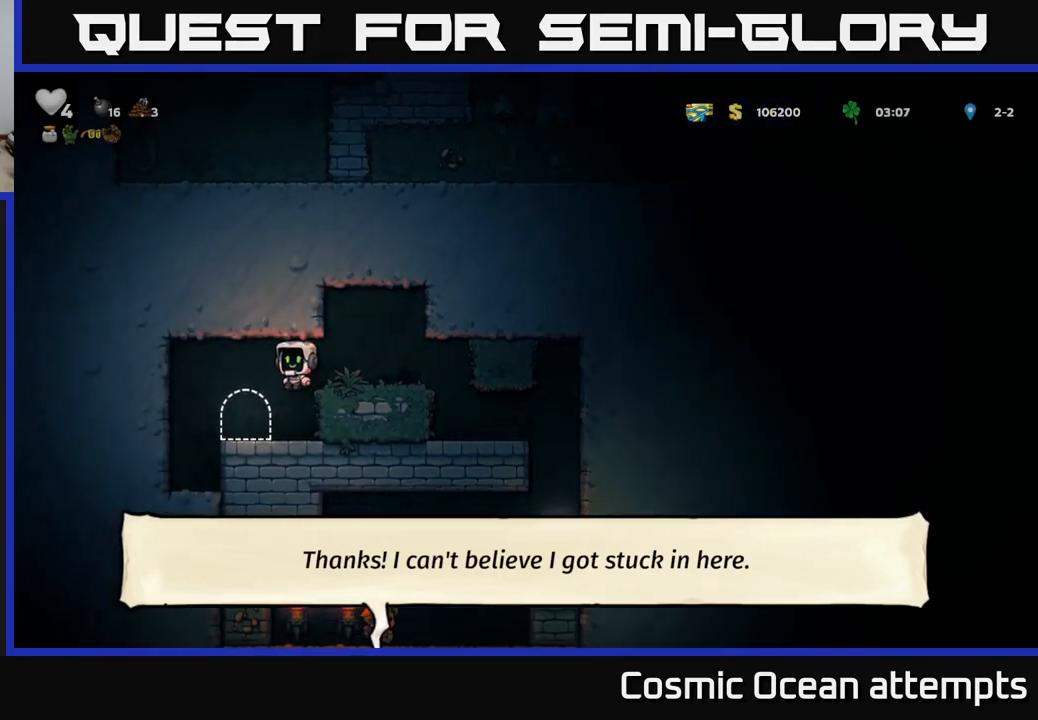
{"buttons": ["L2"], "left_stick": "center", "right_stick": "center", "events": [[283, "L2", "down"], [383, "L2", "up"], [450, "L2", "down"]]}
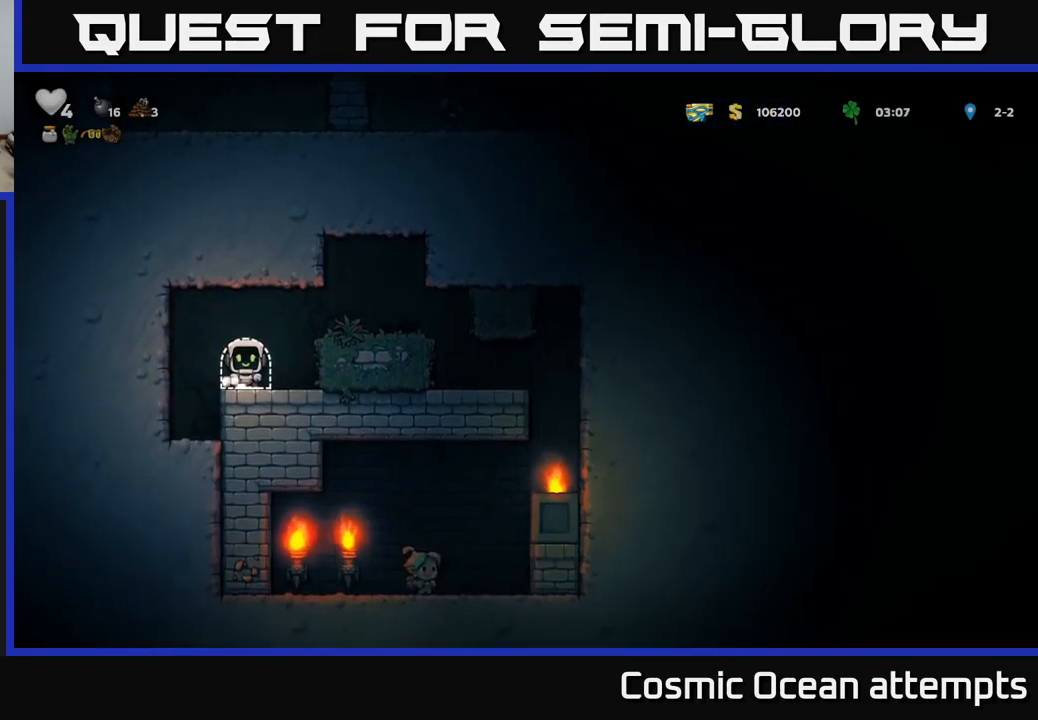
{"buttons": [], "left_stick": "center", "right_stick": "center", "events": [[50, "L2", "up"], [100, "L2", "down"], [217, "L2", "up"]]}